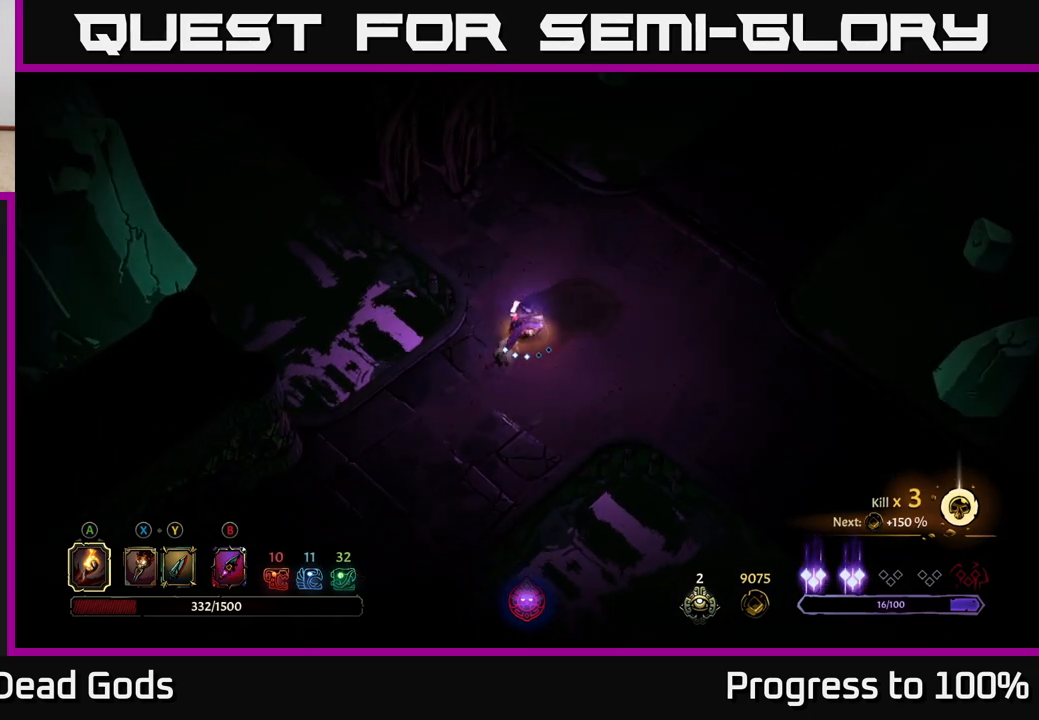
Gameplay with a controller (Xbox layout); each line is a JSON object with the inputs held at the frame after it. "events" lists button and stick changes between this image and that frame as [ms after this image, input, new state], when the widget could be followed in between.
{"buttons": [], "left_stick": "up-right", "right_stick": "center", "events": []}
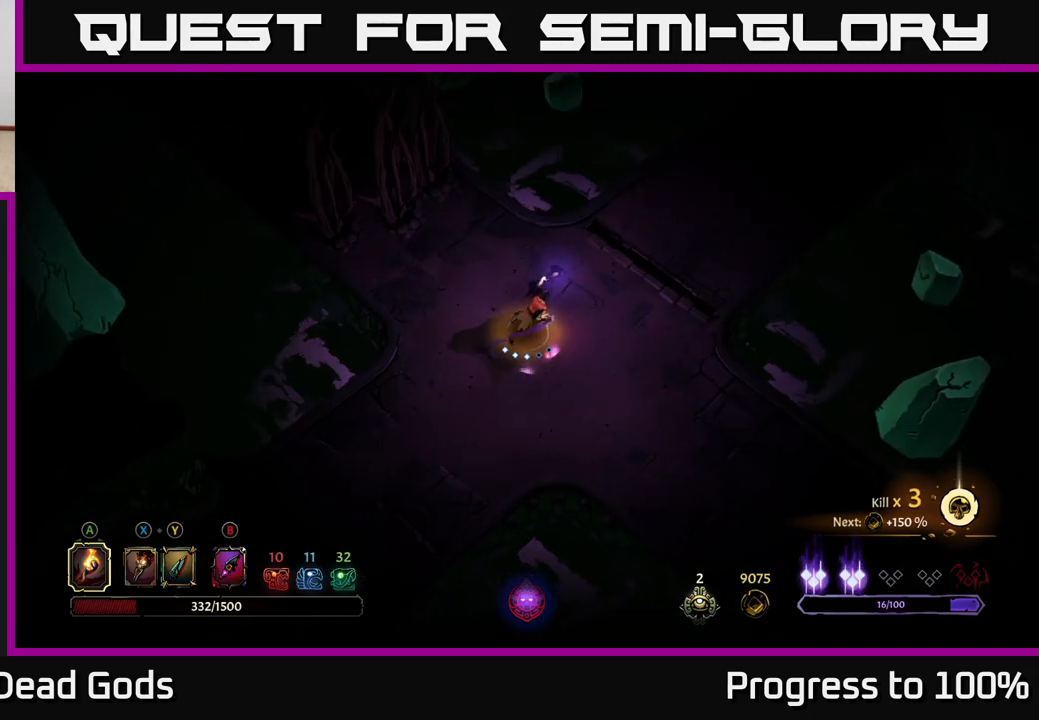
{"buttons": [], "left_stick": "up-right", "right_stick": "center", "events": []}
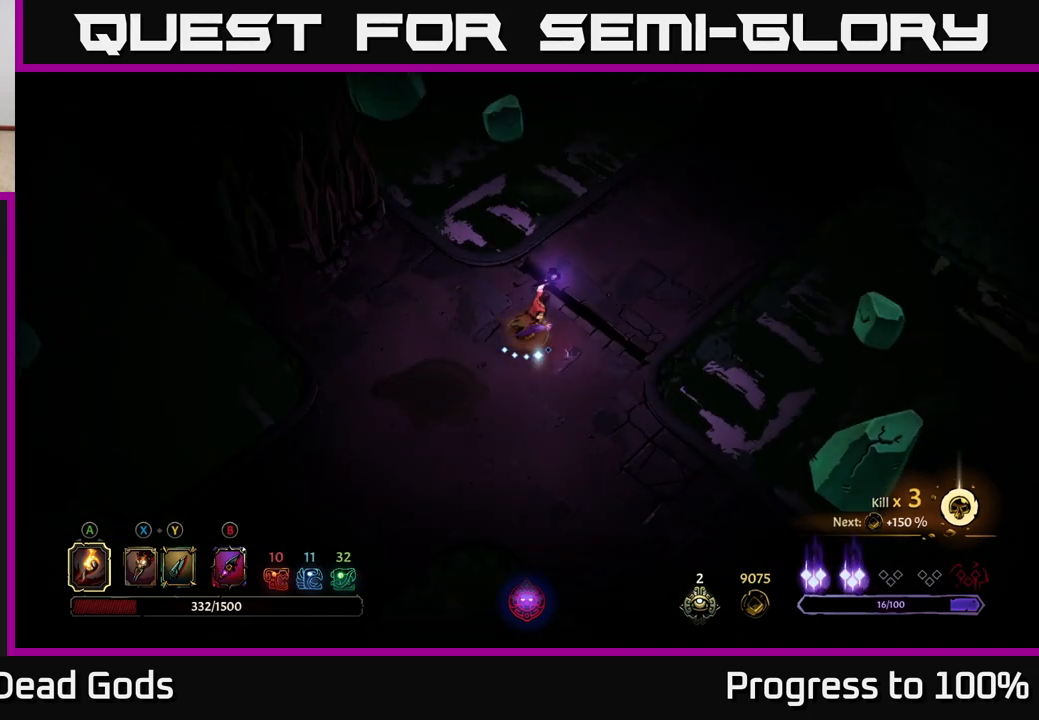
{"buttons": [], "left_stick": "left", "right_stick": "center", "events": [[183, "left_stick", "up-left"], [233, "left_stick", "left"]]}
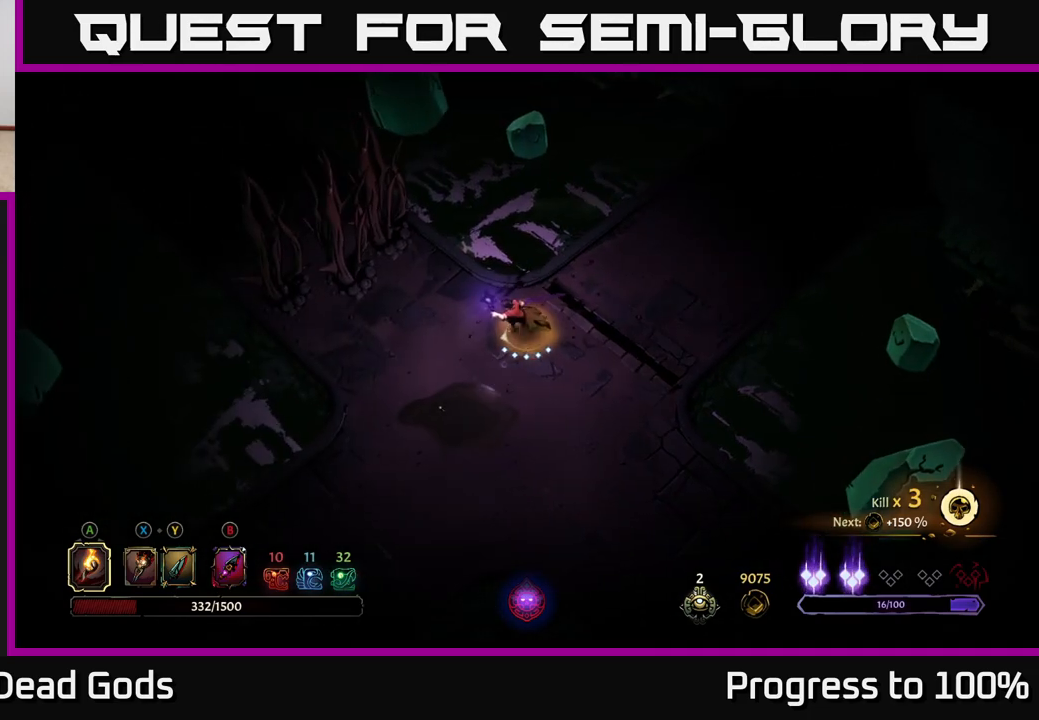
{"buttons": [], "left_stick": "up-left", "right_stick": "center", "events": [[300, "left_stick", "up-left"]]}
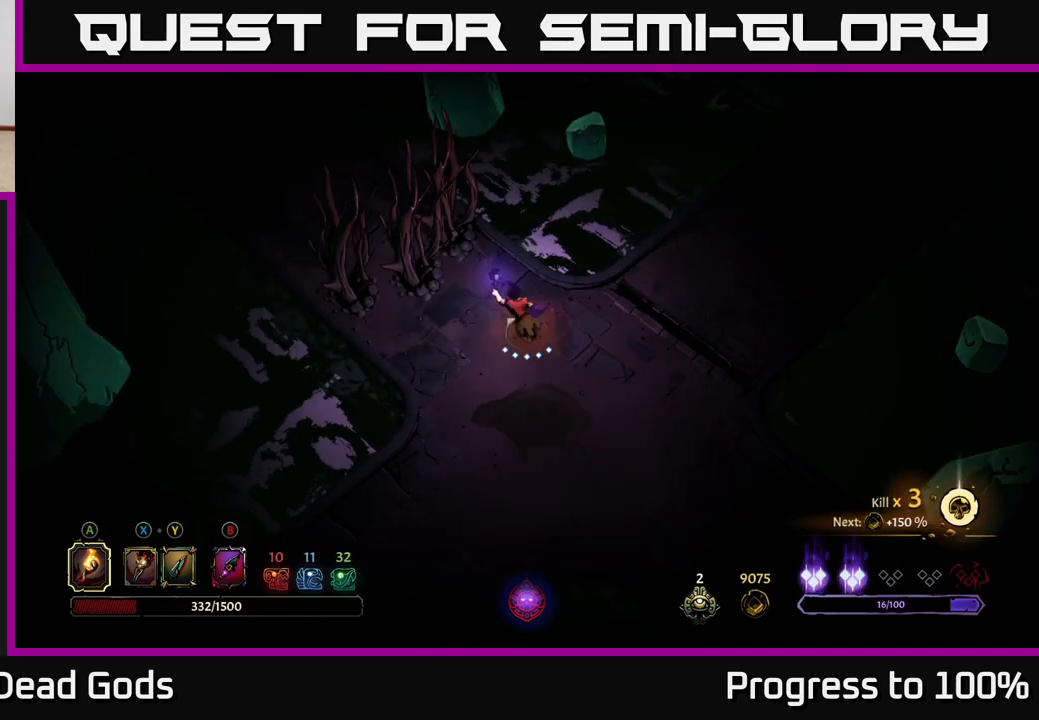
{"buttons": [], "left_stick": "up-left", "right_stick": "center", "events": [[133, "X", "down"], [217, "X", "up"], [267, "X", "down"], [350, "X", "up"]]}
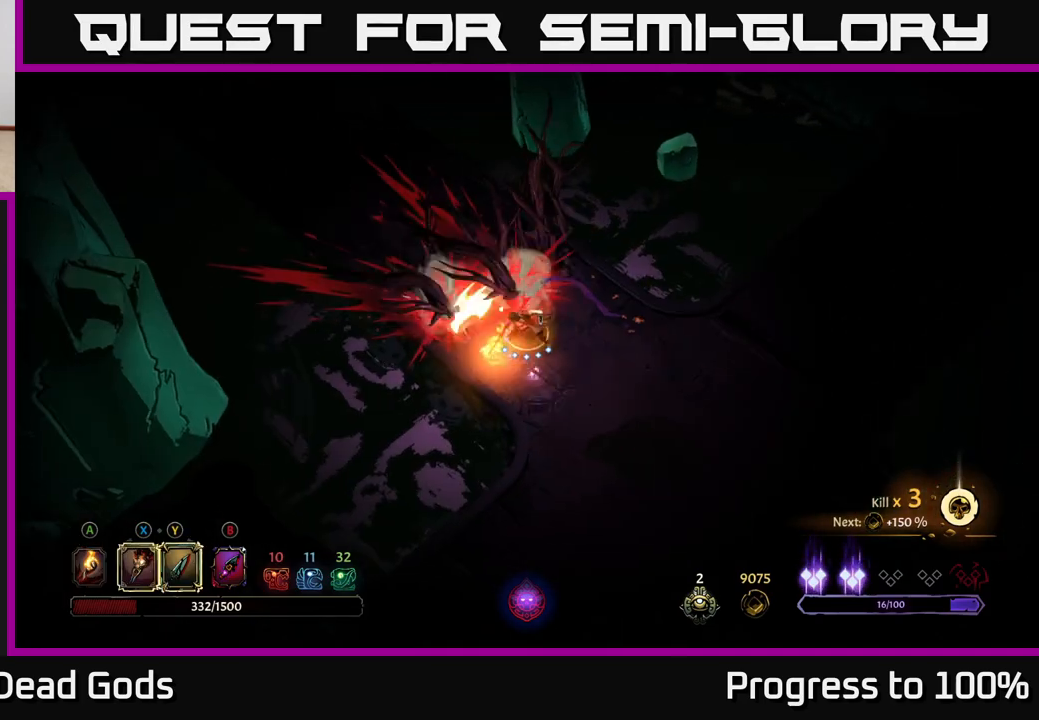
{"buttons": ["X"], "left_stick": "up", "right_stick": "center", "events": [[83, "X", "down"], [167, "X", "up"], [233, "left_stick", "up"], [467, "X", "down"]]}
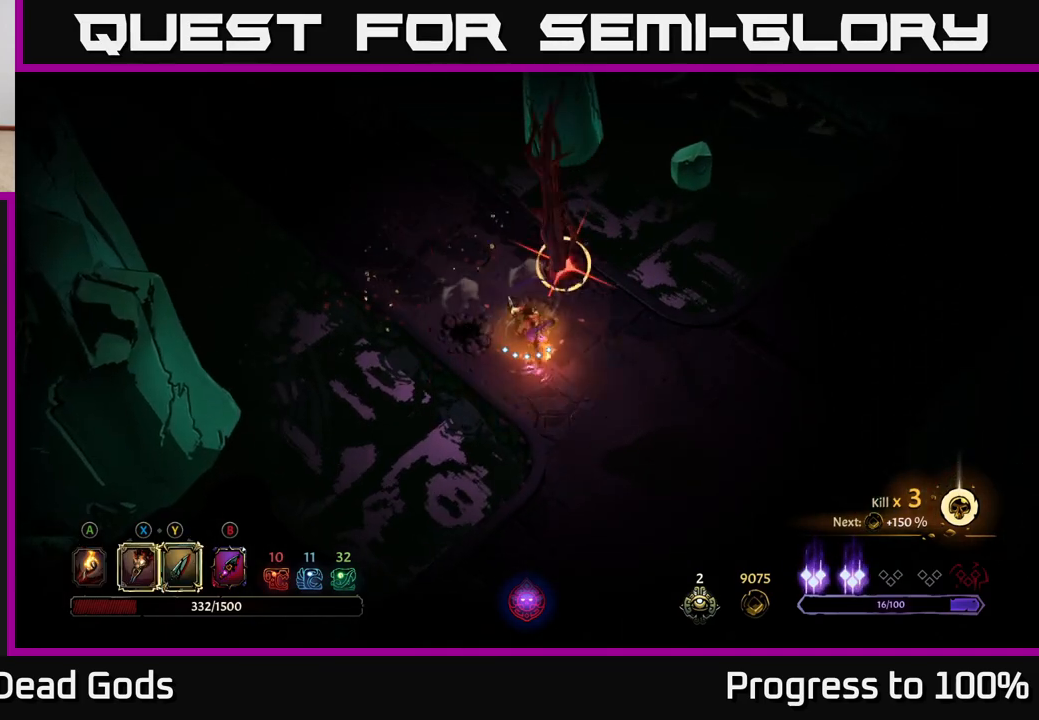
{"buttons": [], "left_stick": "center", "right_stick": "center", "events": [[33, "X", "up"], [100, "R2", "down"], [233, "R2", "up"], [417, "left_stick", "center"]]}
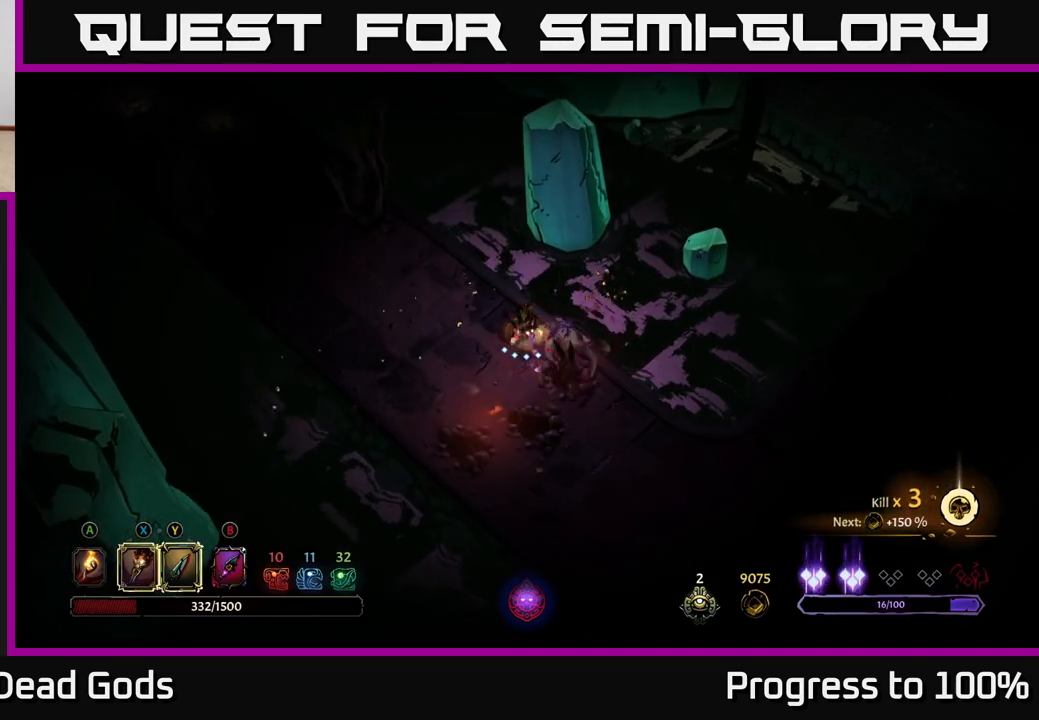
{"buttons": [], "left_stick": "up-left", "right_stick": "center", "events": [[50, "left_stick", "left"], [467, "left_stick", "up-left"]]}
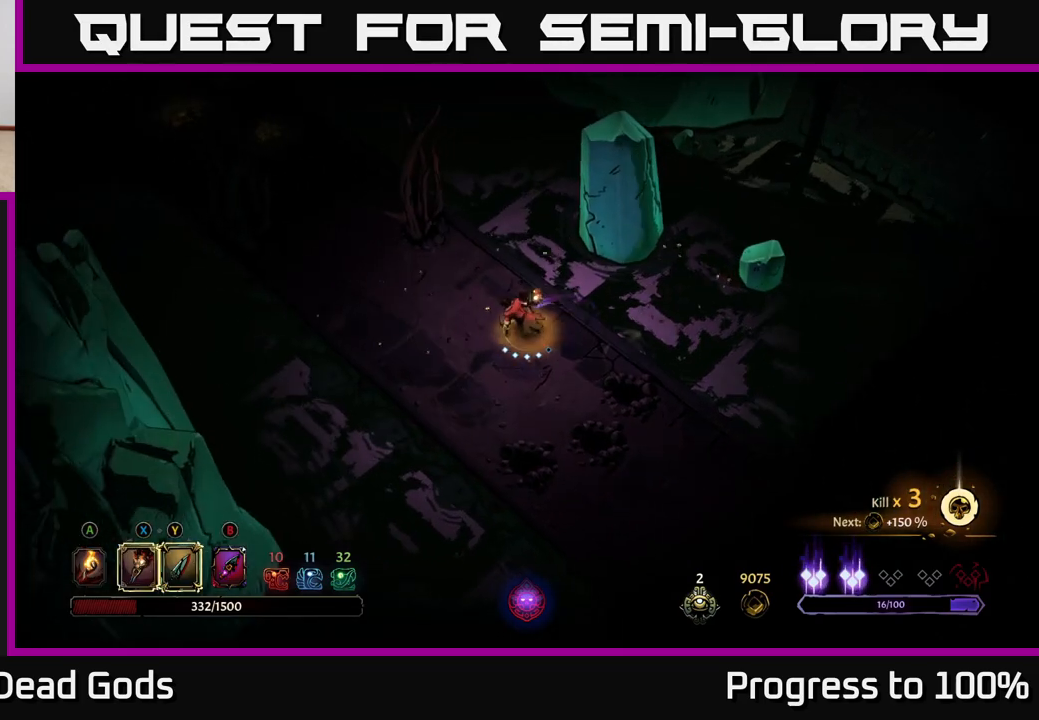
{"buttons": ["X"], "left_stick": "up-left", "right_stick": "center", "events": [[483, "X", "down"]]}
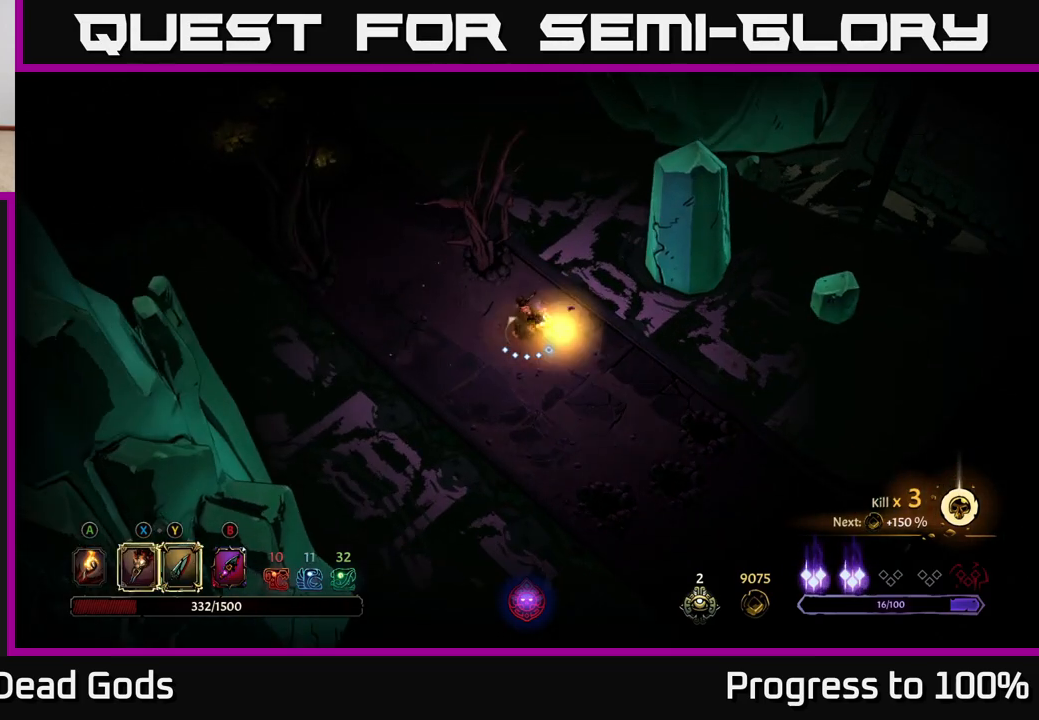
{"buttons": [], "left_stick": "up-left", "right_stick": "center", "events": [[50, "X", "up"]]}
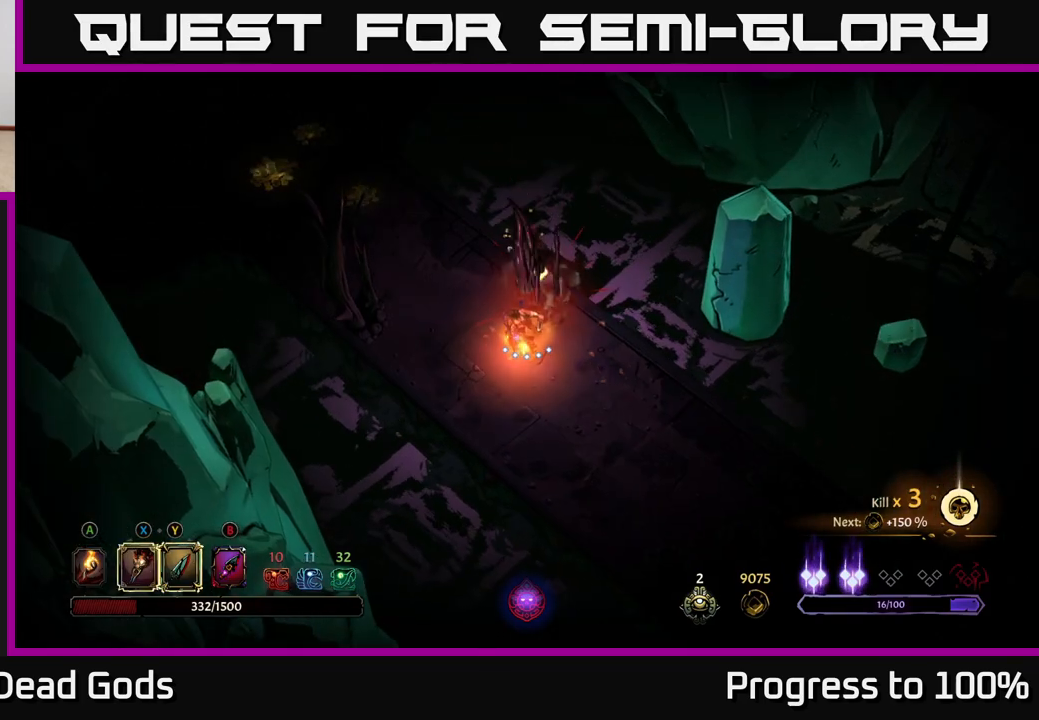
{"buttons": ["X"], "left_stick": "left", "right_stick": "center", "events": [[117, "left_stick", "left"], [500, "X", "down"]]}
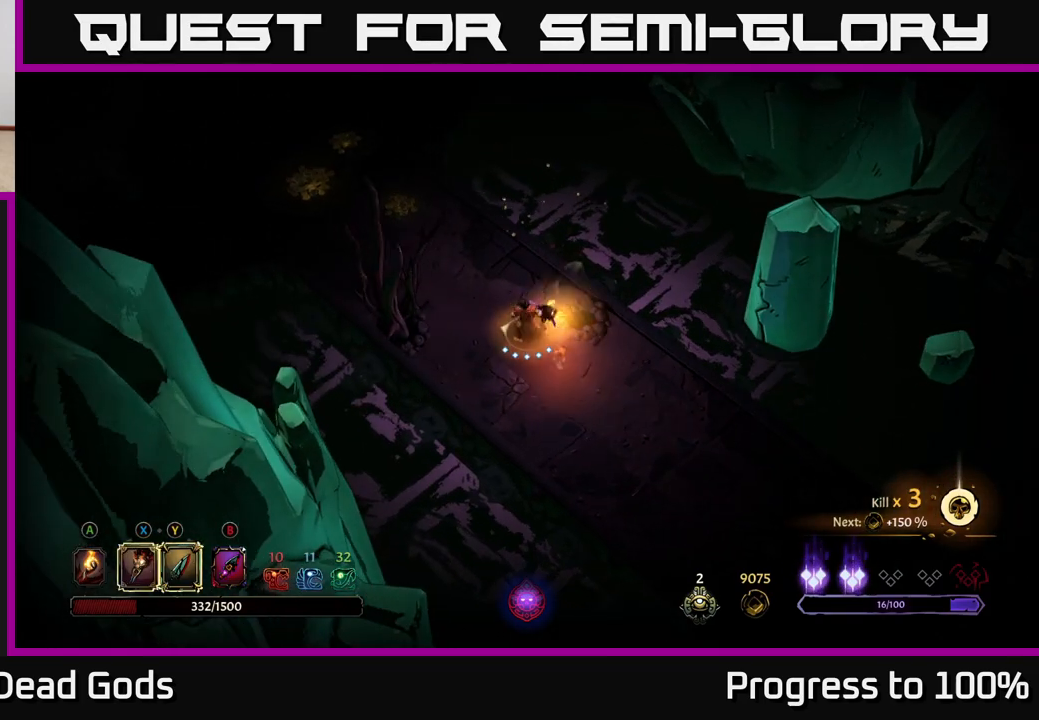
{"buttons": [], "left_stick": "up", "right_stick": "center", "events": [[50, "X", "up"], [200, "left_stick", "center"], [383, "left_stick", "up"]]}
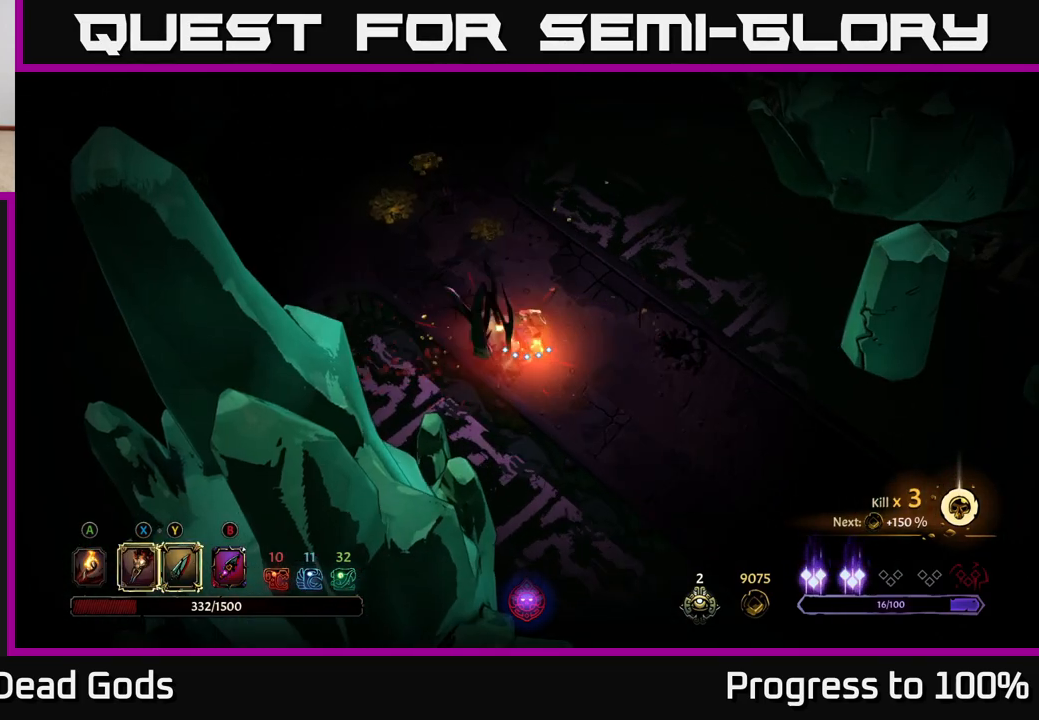
{"buttons": ["A"], "left_stick": "up", "right_stick": "center", "events": [[467, "A", "down"]]}
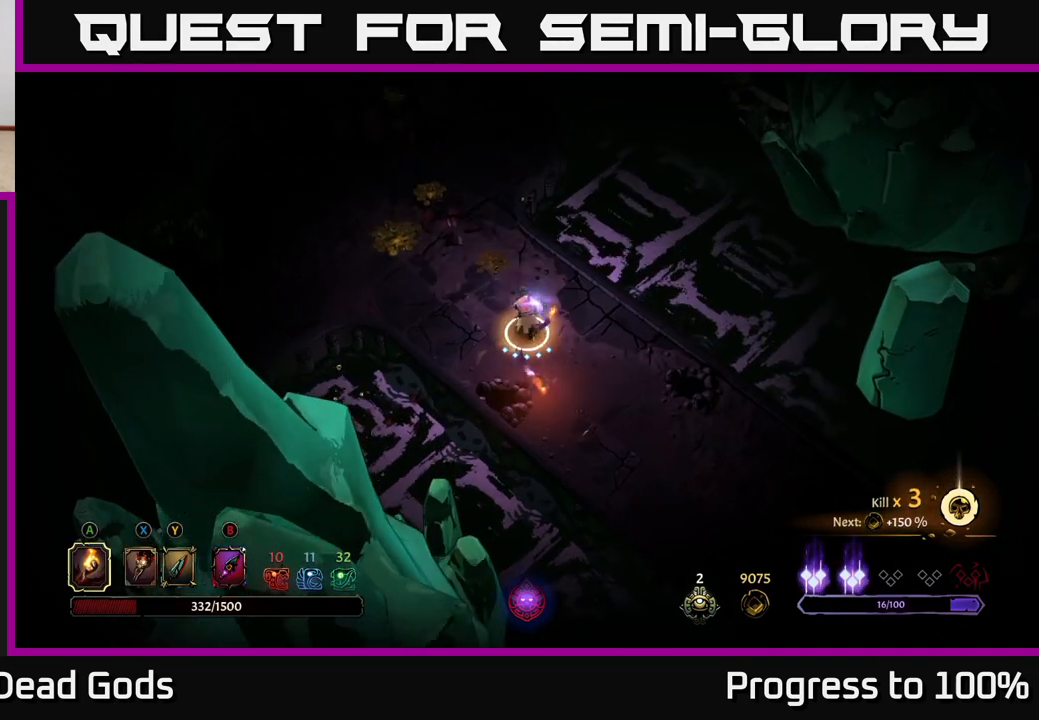
{"buttons": [], "left_stick": "up-left", "right_stick": "center", "events": [[33, "A", "up"], [267, "left_stick", "up-left"]]}
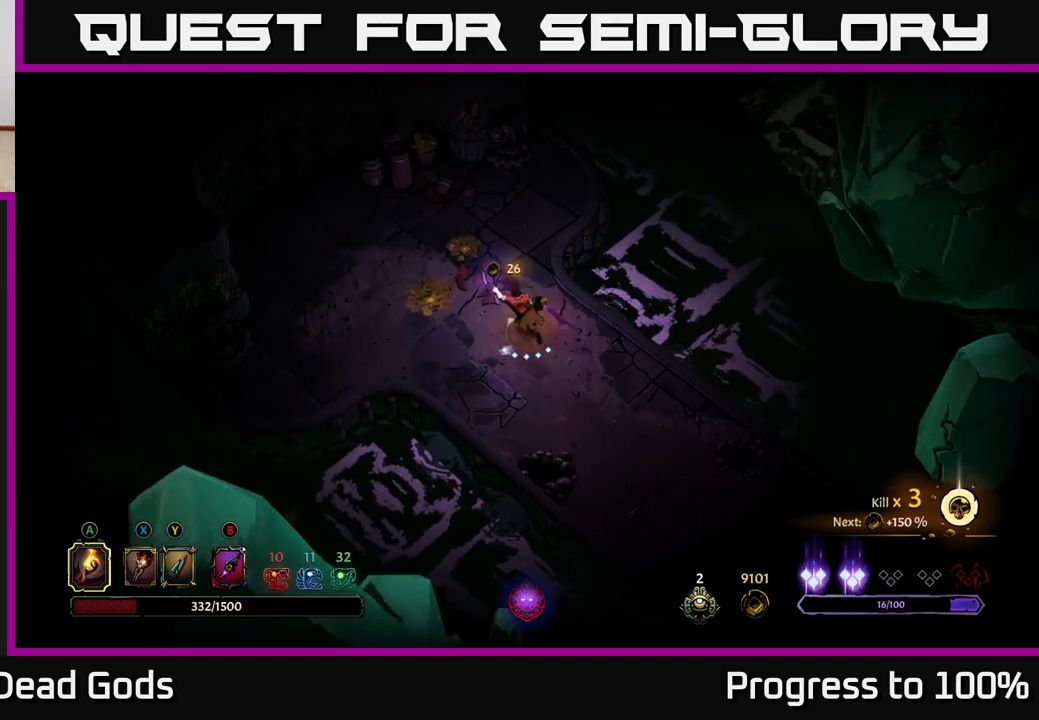
{"buttons": [], "left_stick": "up", "right_stick": "center", "events": [[433, "left_stick", "up"]]}
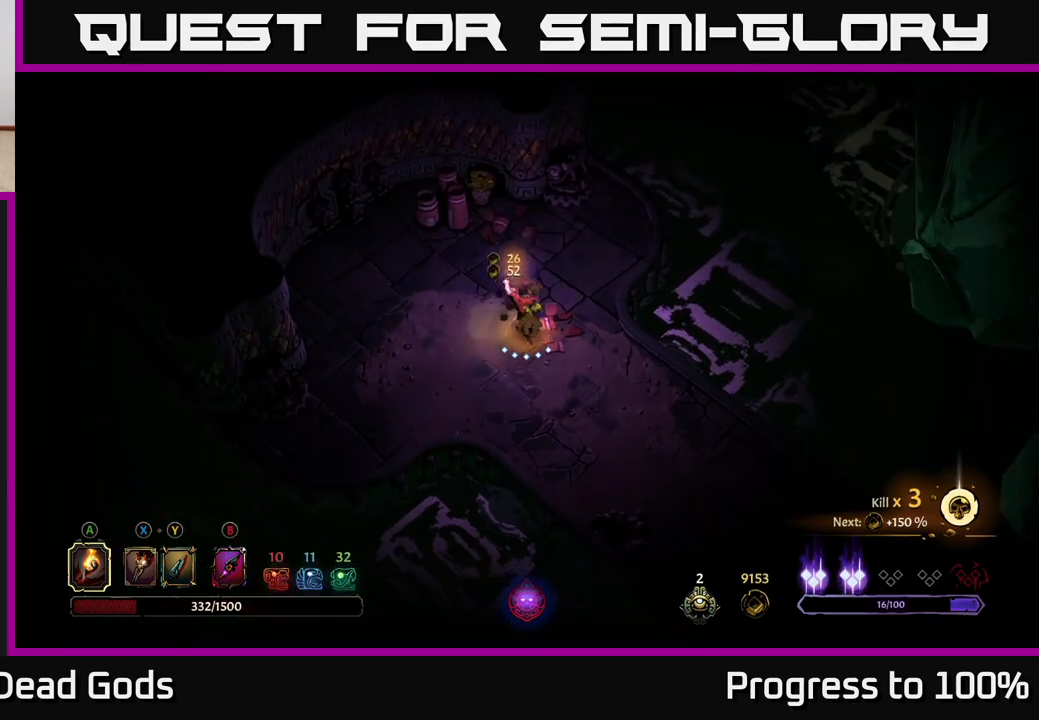
{"buttons": [], "left_stick": "up", "right_stick": "center", "events": [[350, "R2", "down"], [467, "R2", "up"]]}
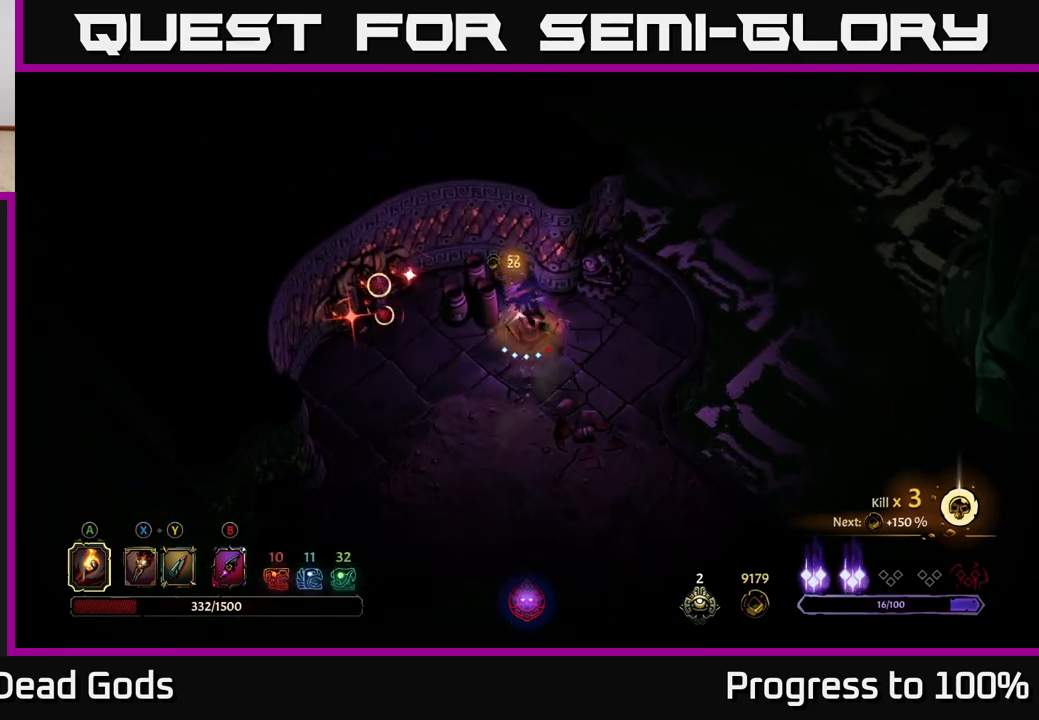
{"buttons": [], "left_stick": "down-left", "right_stick": "center", "events": [[133, "left_stick", "center"], [300, "left_stick", "up"], [450, "left_stick", "down-left"]]}
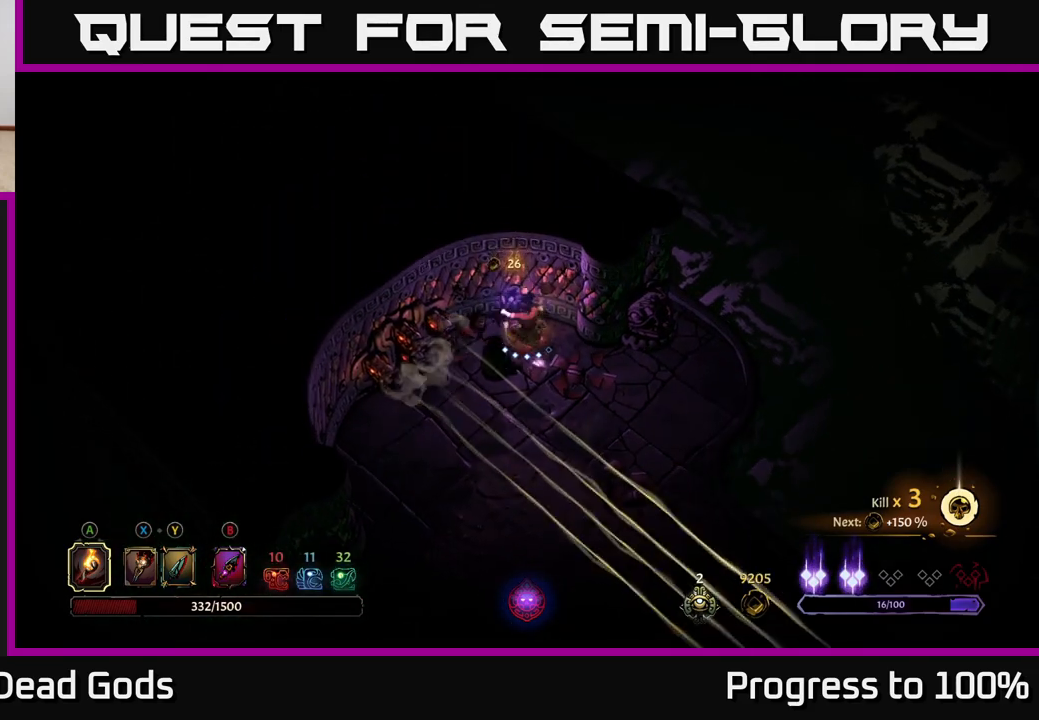
{"buttons": [], "left_stick": "down-right", "right_stick": "center", "events": [[17, "left_stick", "down"], [167, "left_stick", "down-right"]]}
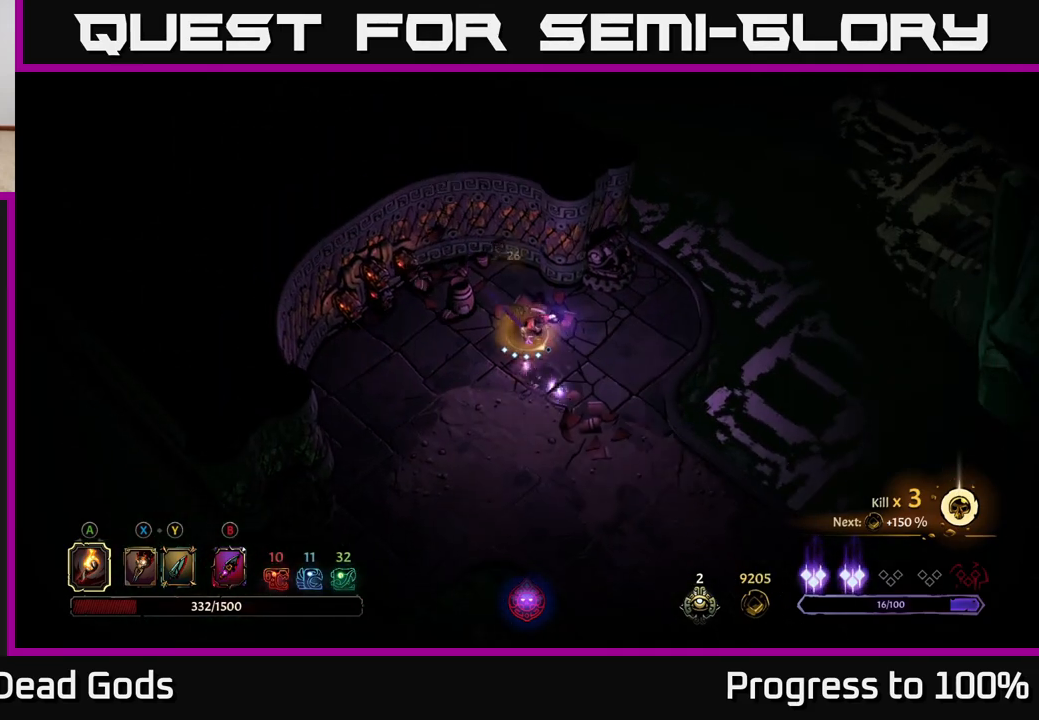
{"buttons": [], "left_stick": "down-right", "right_stick": "center", "events": []}
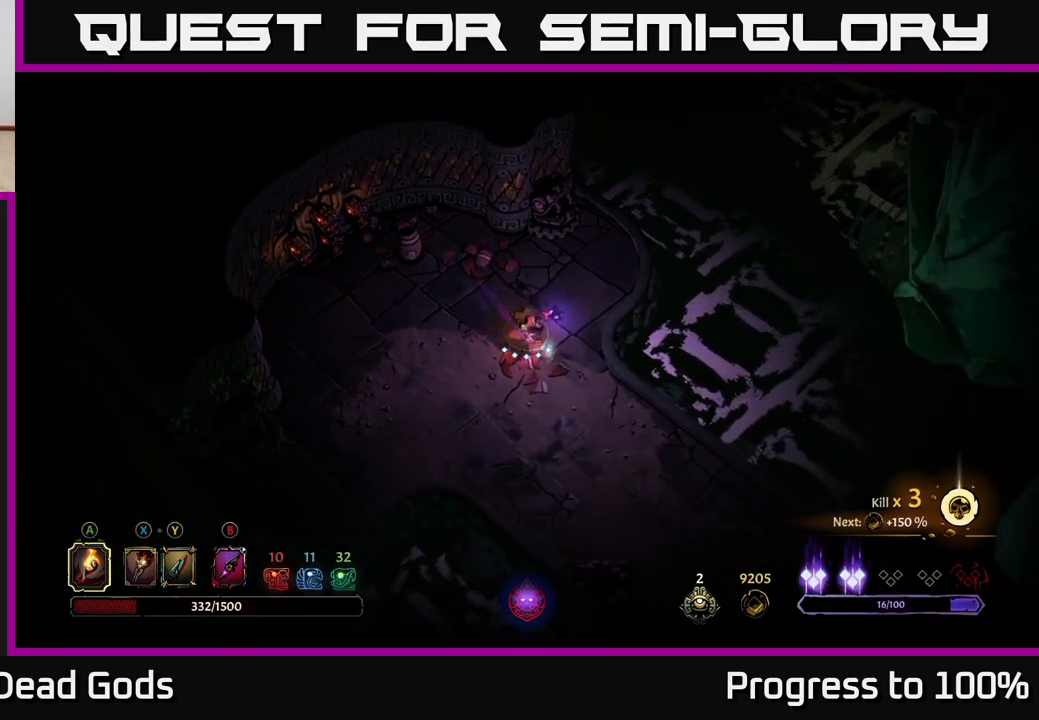
{"buttons": [], "left_stick": "down-right", "right_stick": "center", "events": []}
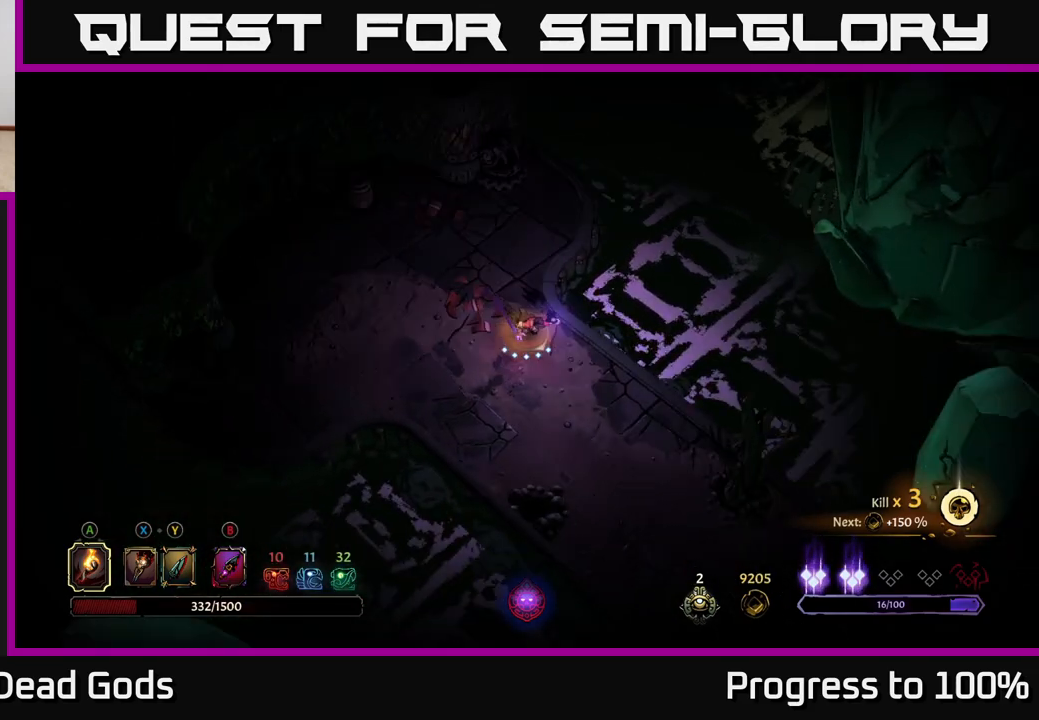
{"buttons": [], "left_stick": "down-right", "right_stick": "center", "events": []}
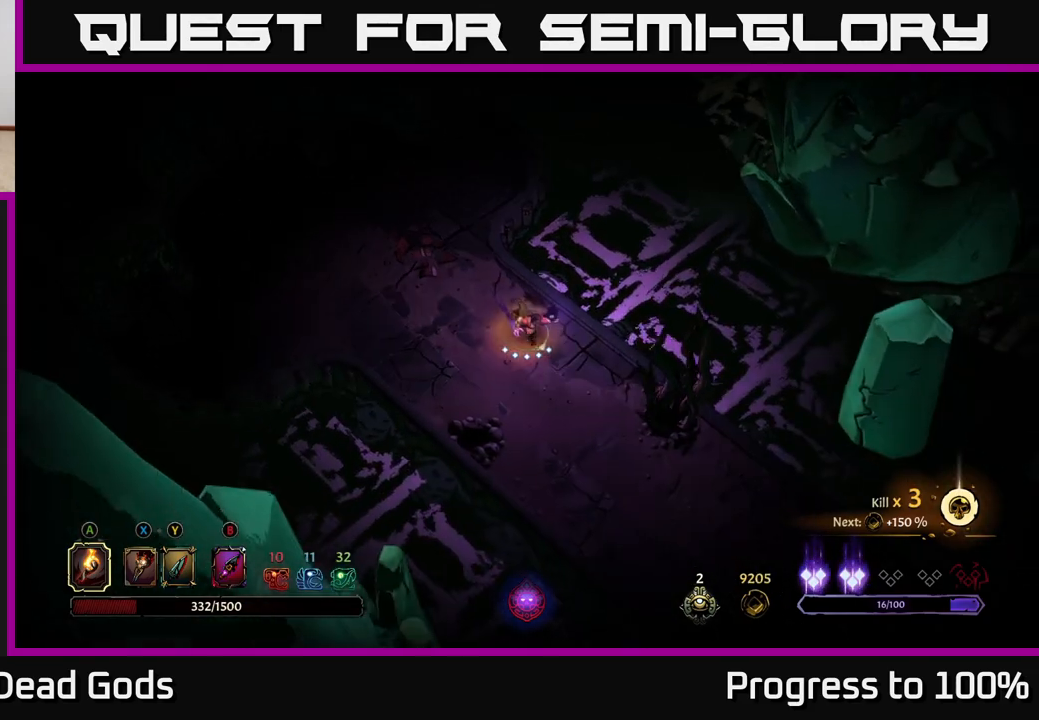
{"buttons": [], "left_stick": "down-right", "right_stick": "center", "events": [[150, "X", "down"], [233, "X", "up"], [317, "X", "down"], [383, "X", "up"]]}
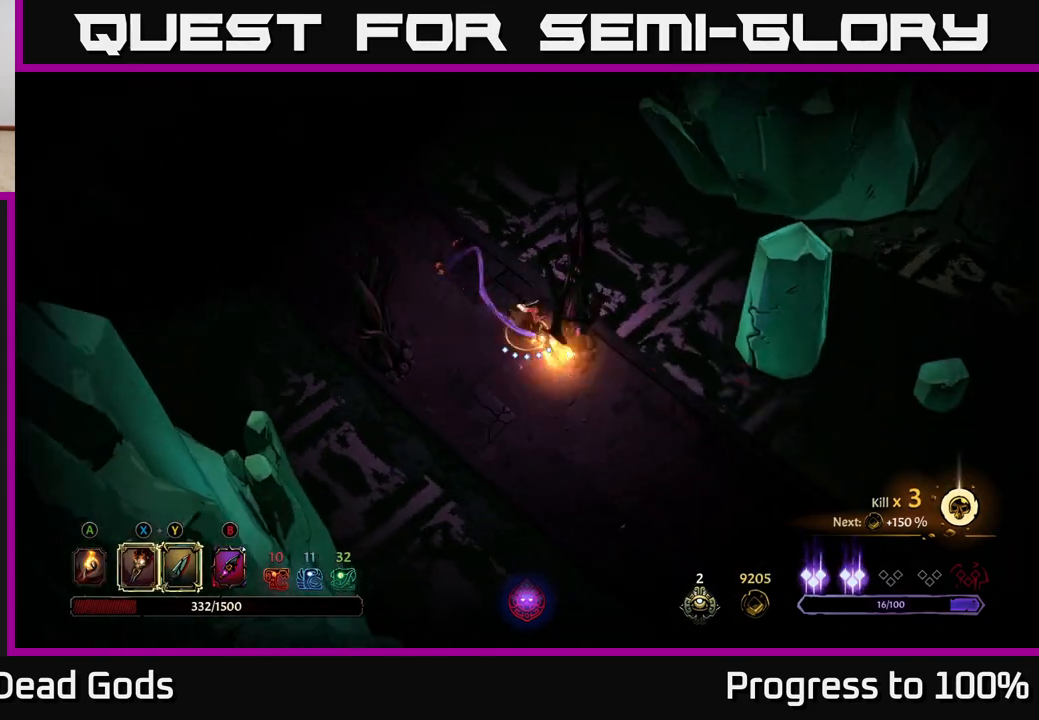
{"buttons": [], "left_stick": "down-right", "right_stick": "center", "events": [[167, "R2", "down"], [300, "R2", "up"]]}
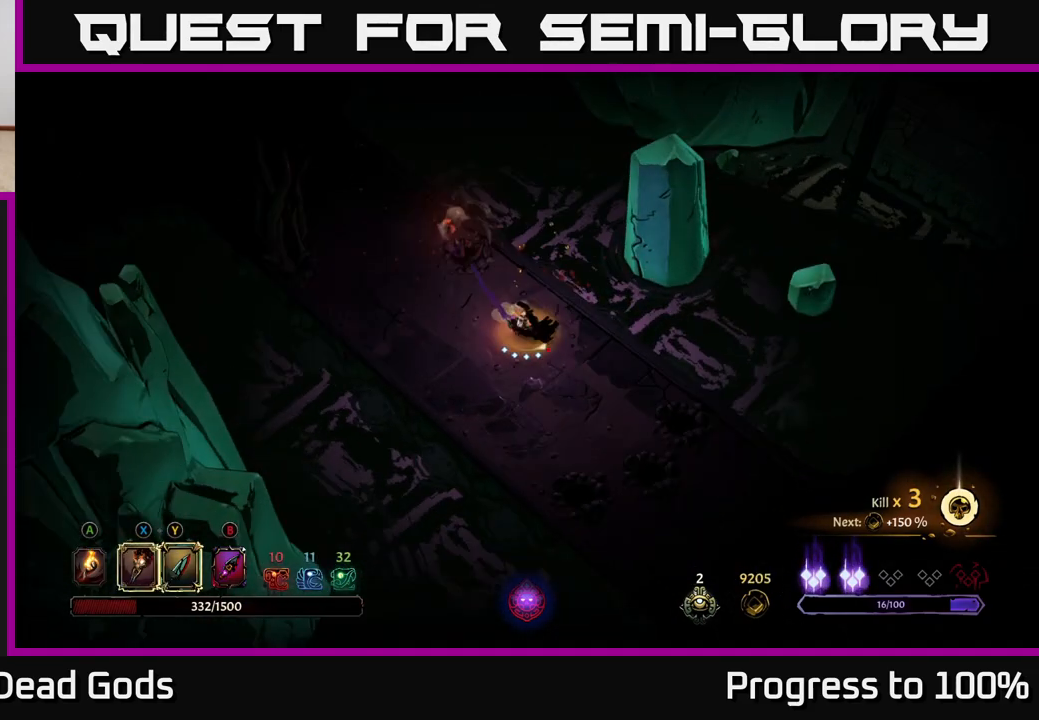
{"buttons": [], "left_stick": "down-right", "right_stick": "center", "events": []}
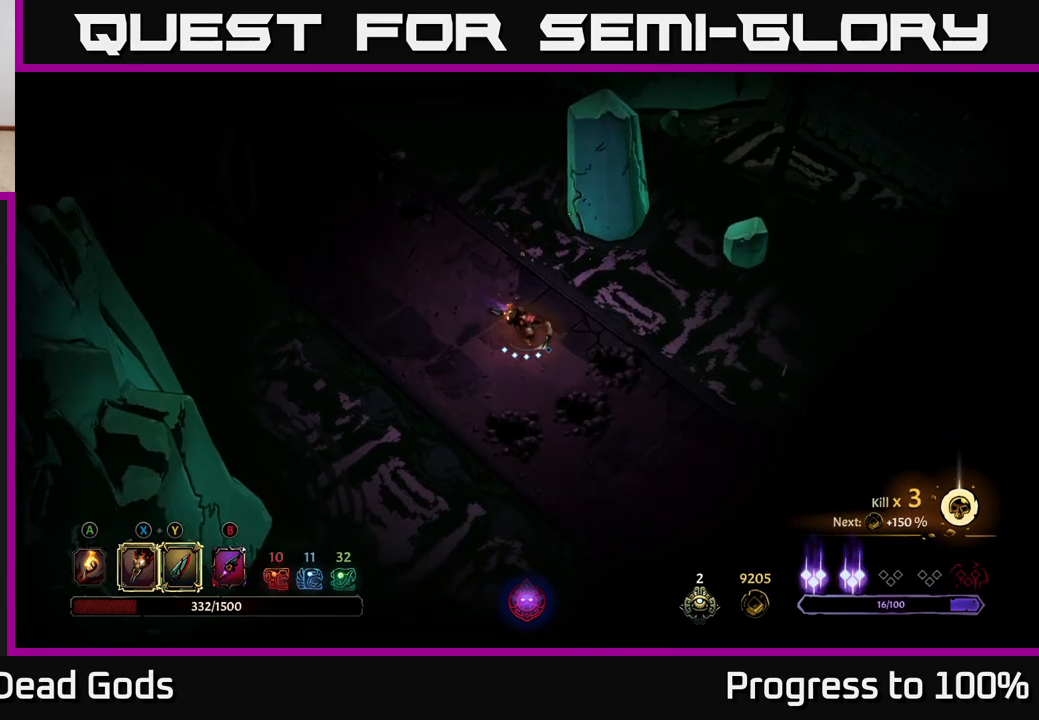
{"buttons": [], "left_stick": "down-right", "right_stick": "center", "events": []}
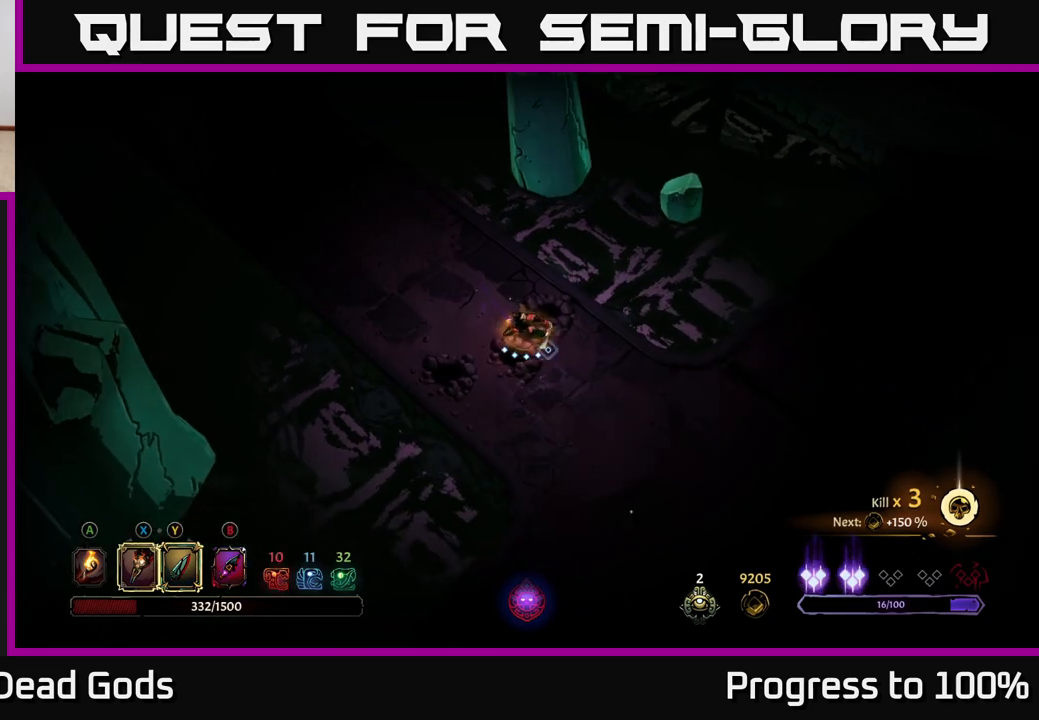
{"buttons": [], "left_stick": "down-right", "right_stick": "center", "events": []}
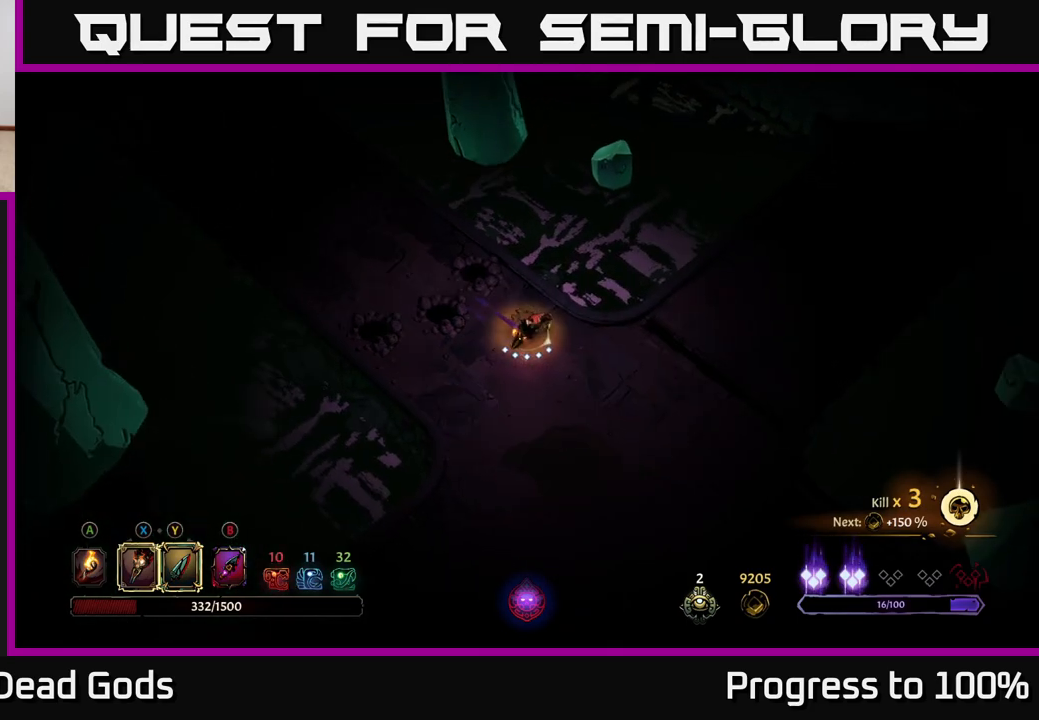
{"buttons": [], "left_stick": "right", "right_stick": "center", "events": [[333, "left_stick", "right"]]}
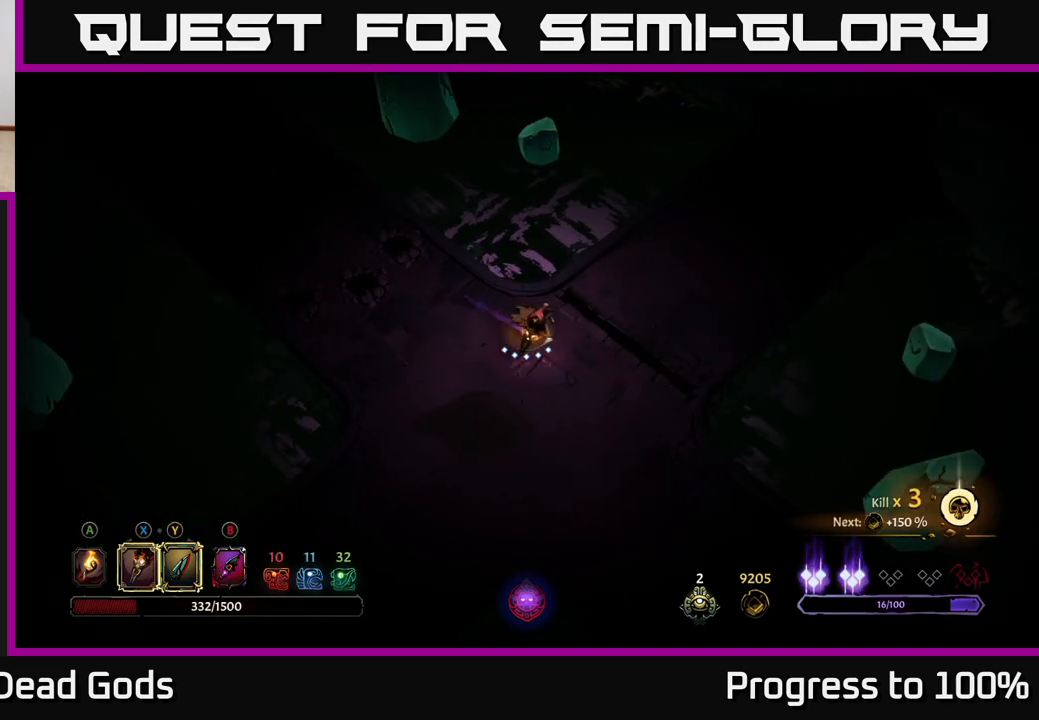
{"buttons": [], "left_stick": "right", "right_stick": "center", "events": []}
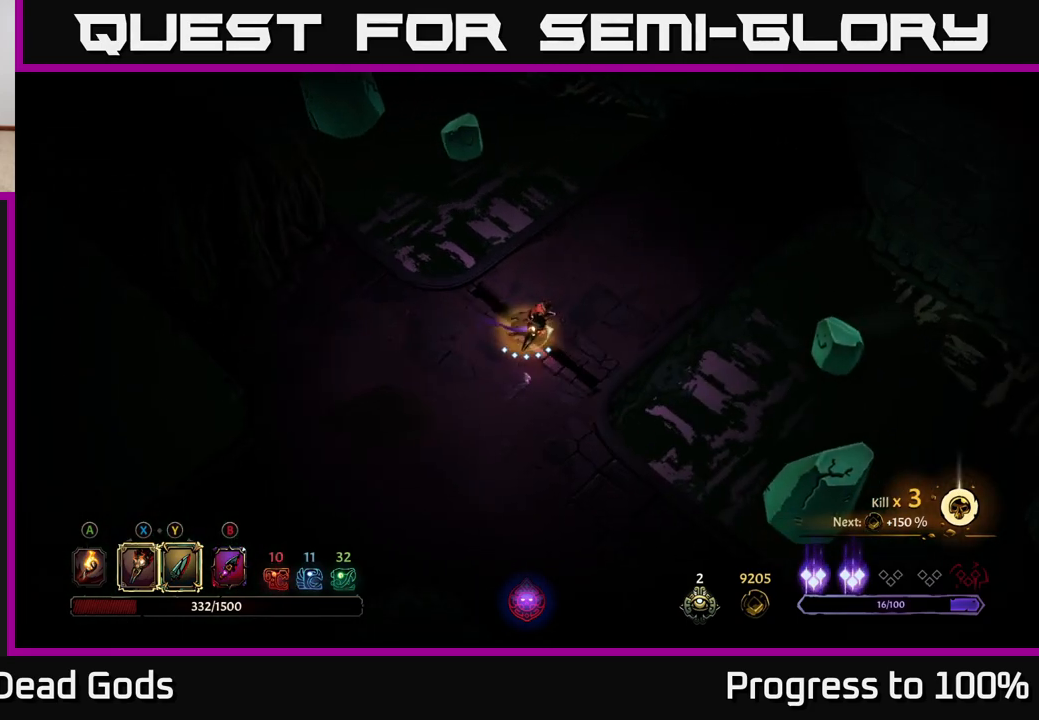
{"buttons": [], "left_stick": "up-right", "right_stick": "center", "events": [[67, "left_stick", "up-right"]]}
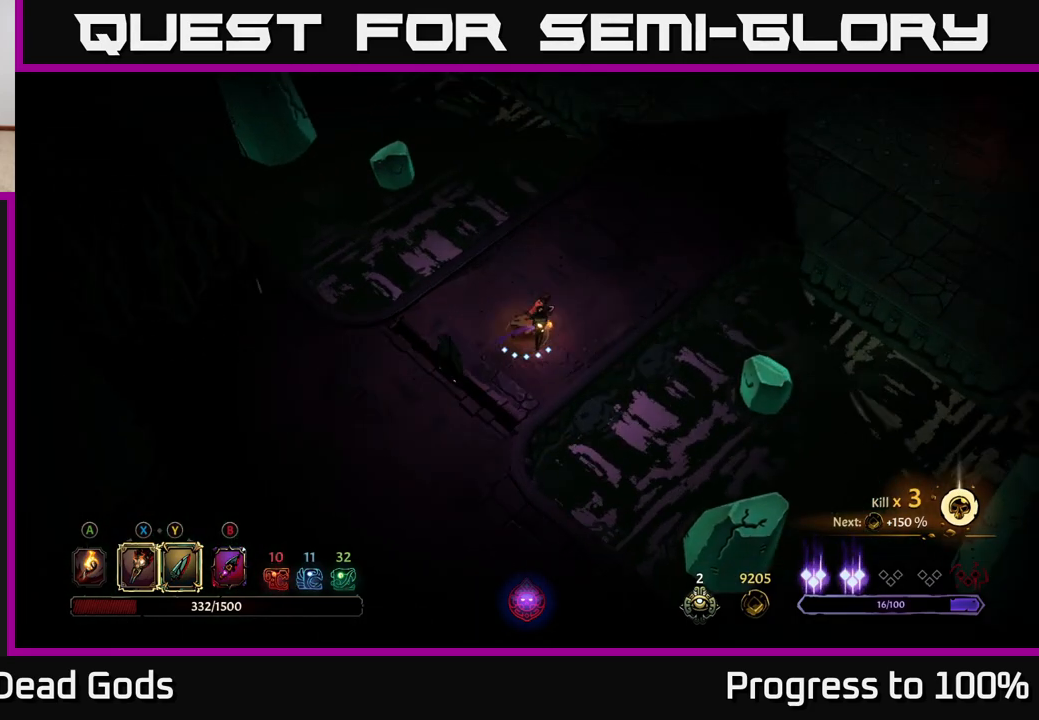
{"buttons": [], "left_stick": "up-right", "right_stick": "center", "events": []}